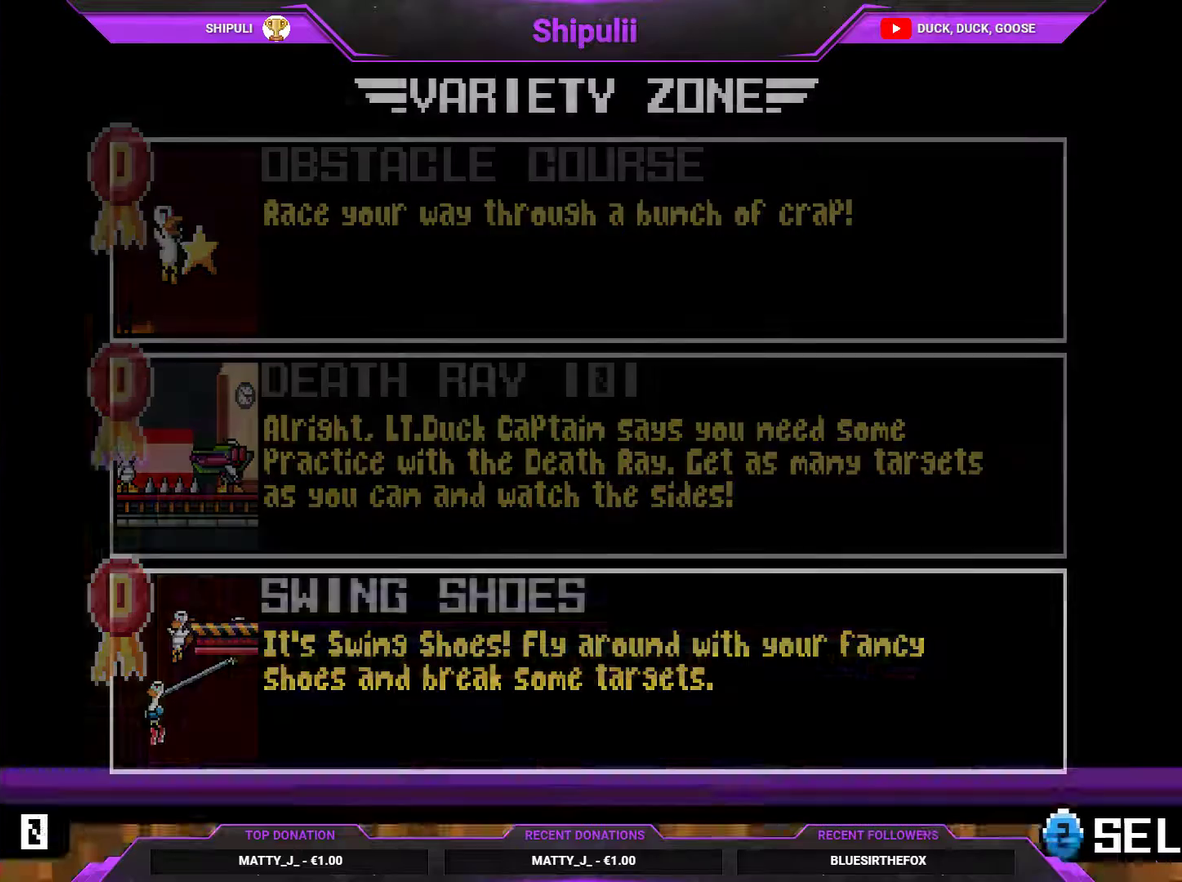
Gameplay with a controller (PlayStation layout); each line is a JSON object with the inputs held at the frame after it. "events" lists button and stick changes between this image and that frame as [ms after this image, input, new state], when the widget could be followed in between. Not read: L3 left_stick.
{"buttons": ["DPAD_RIGHT"], "right_stick": "center", "events": [[33, "CIRCLE", "up"], [33, "DPAD_RIGHT", "down"]]}
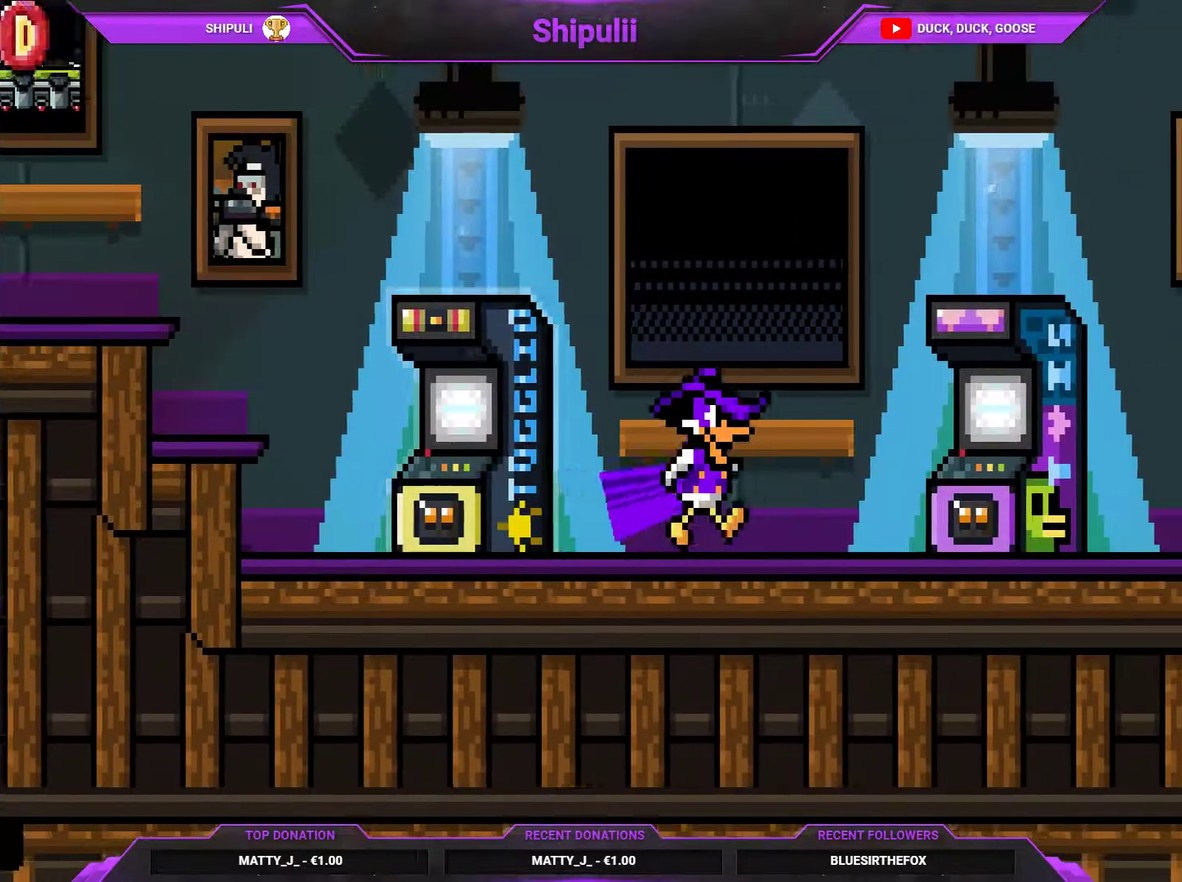
{"buttons": ["CROSS"], "right_stick": "center", "events": [[217, "DPAD_RIGHT", "up"], [251, "SQUARE", "down"], [284, "SQUARE", "up"], [484, "CROSS", "down"]]}
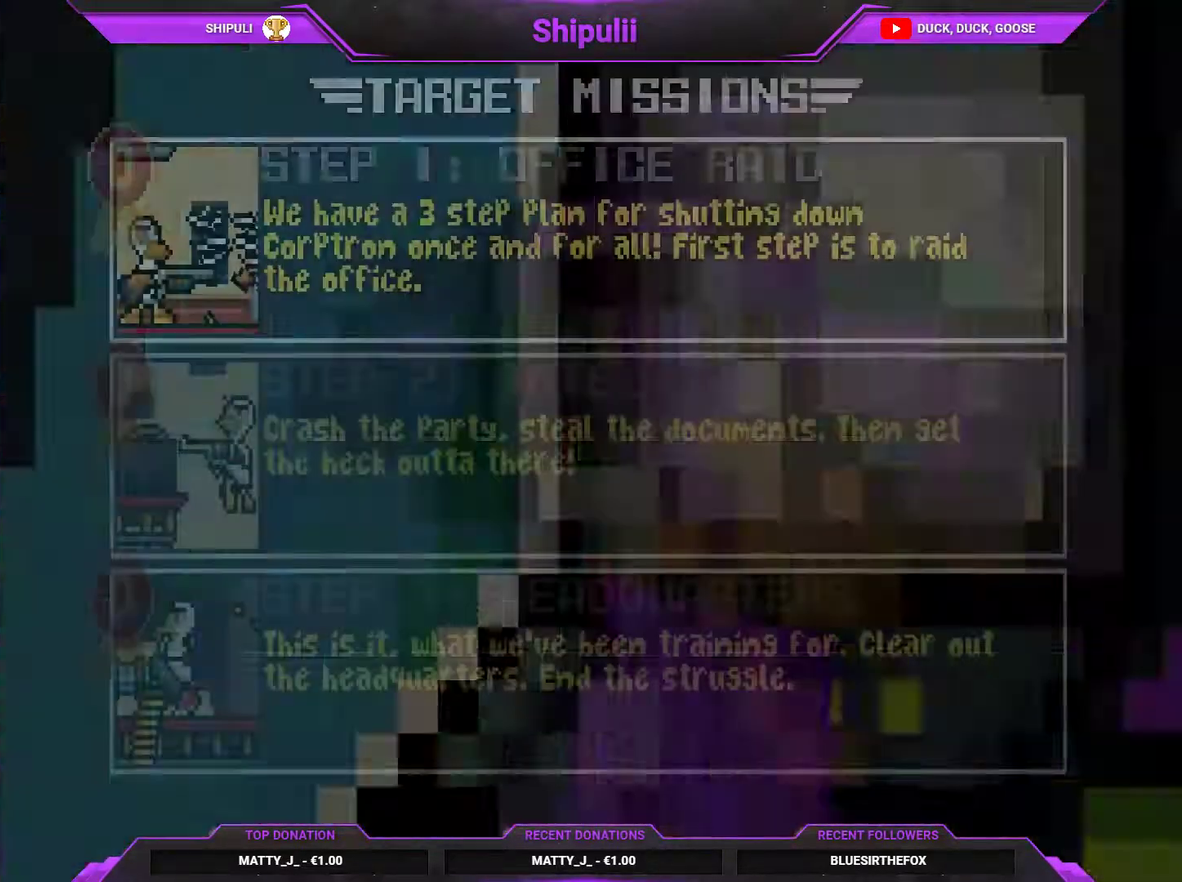
{"buttons": ["CROSS"], "right_stick": "center", "events": [[17, "CROSS", "up"], [183, "CROSS", "down"], [250, "CROSS", "up"], [317, "CROSS", "down"], [350, "CROSS", "up"], [417, "CROSS", "down"]]}
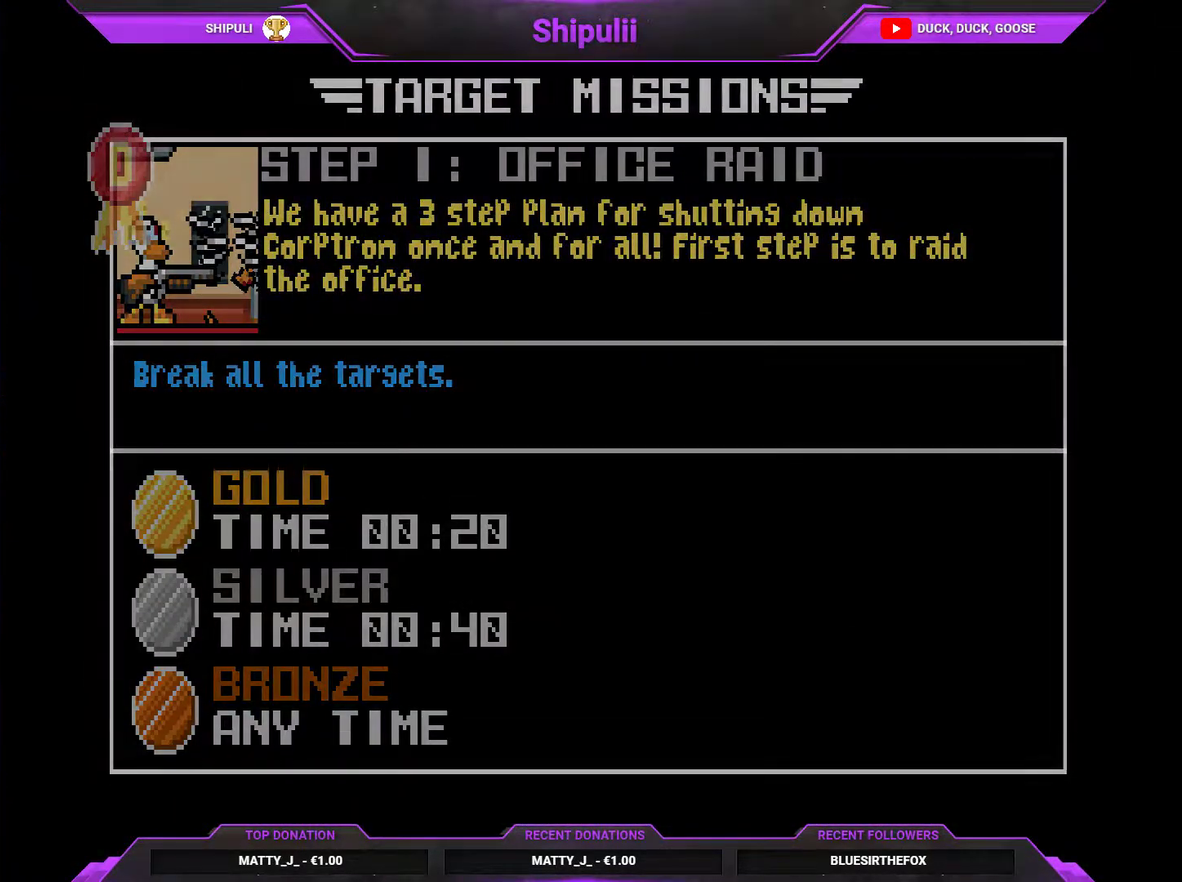
{"buttons": [], "right_stick": "center", "events": [[17, "CROSS", "up"]]}
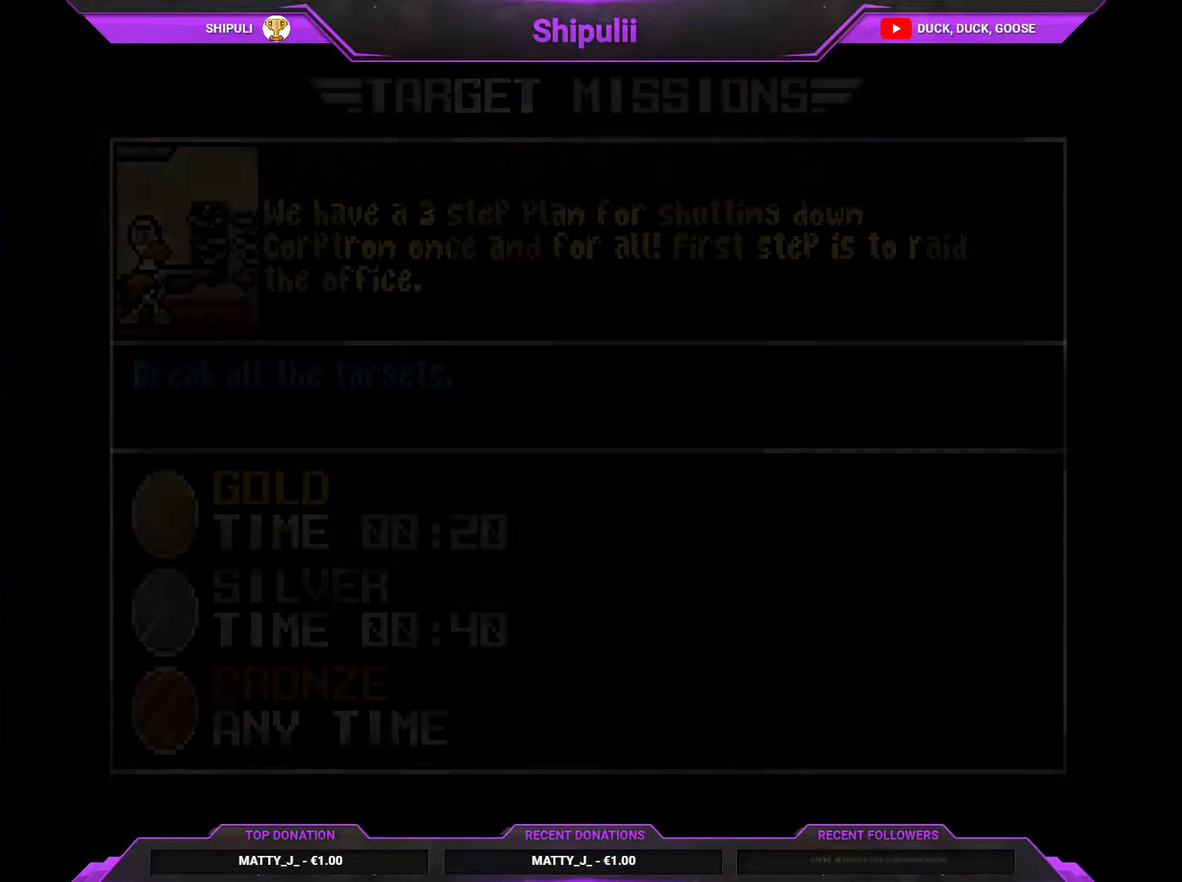
{"buttons": ["DPAD_RIGHT"], "right_stick": "center", "events": [[217, "DPAD_RIGHT", "down"]]}
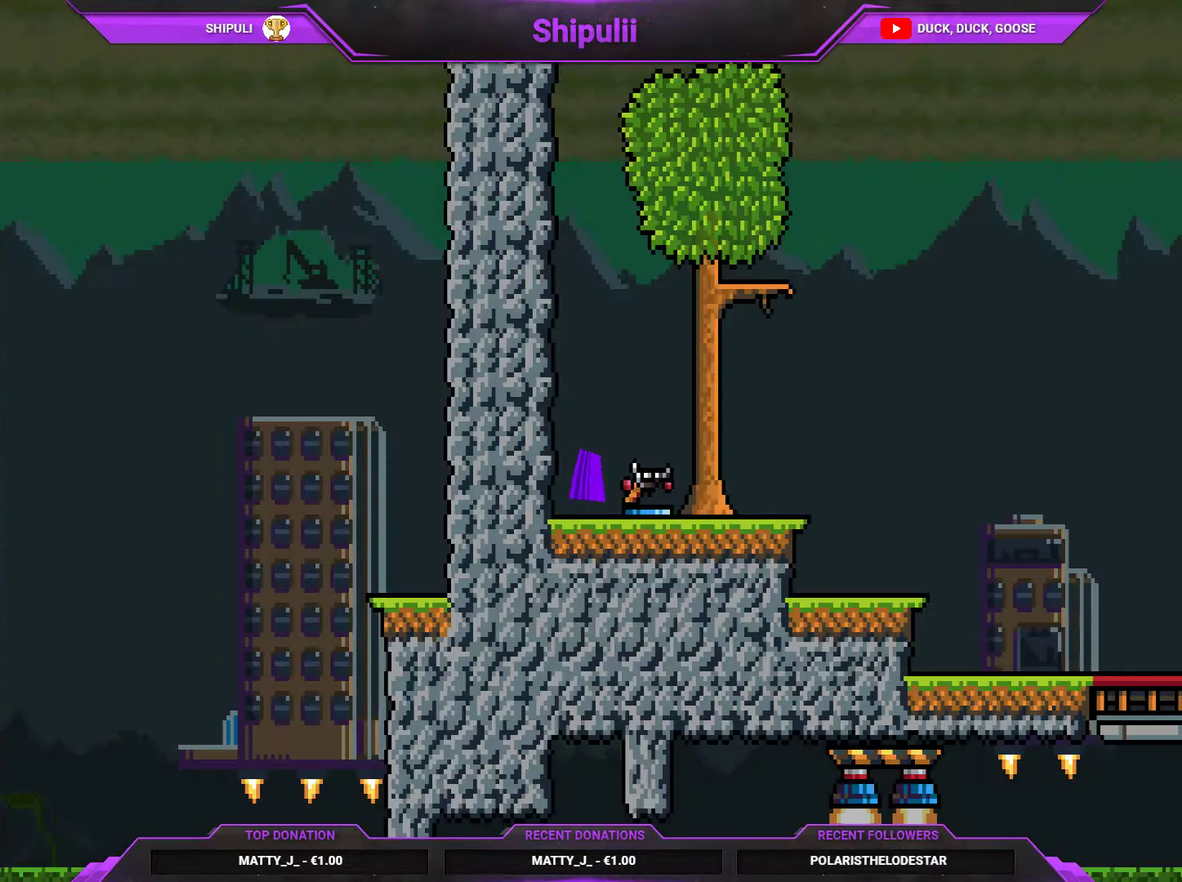
{"buttons": [], "right_stick": "center", "events": [[16, "DPAD_RIGHT", "up"]]}
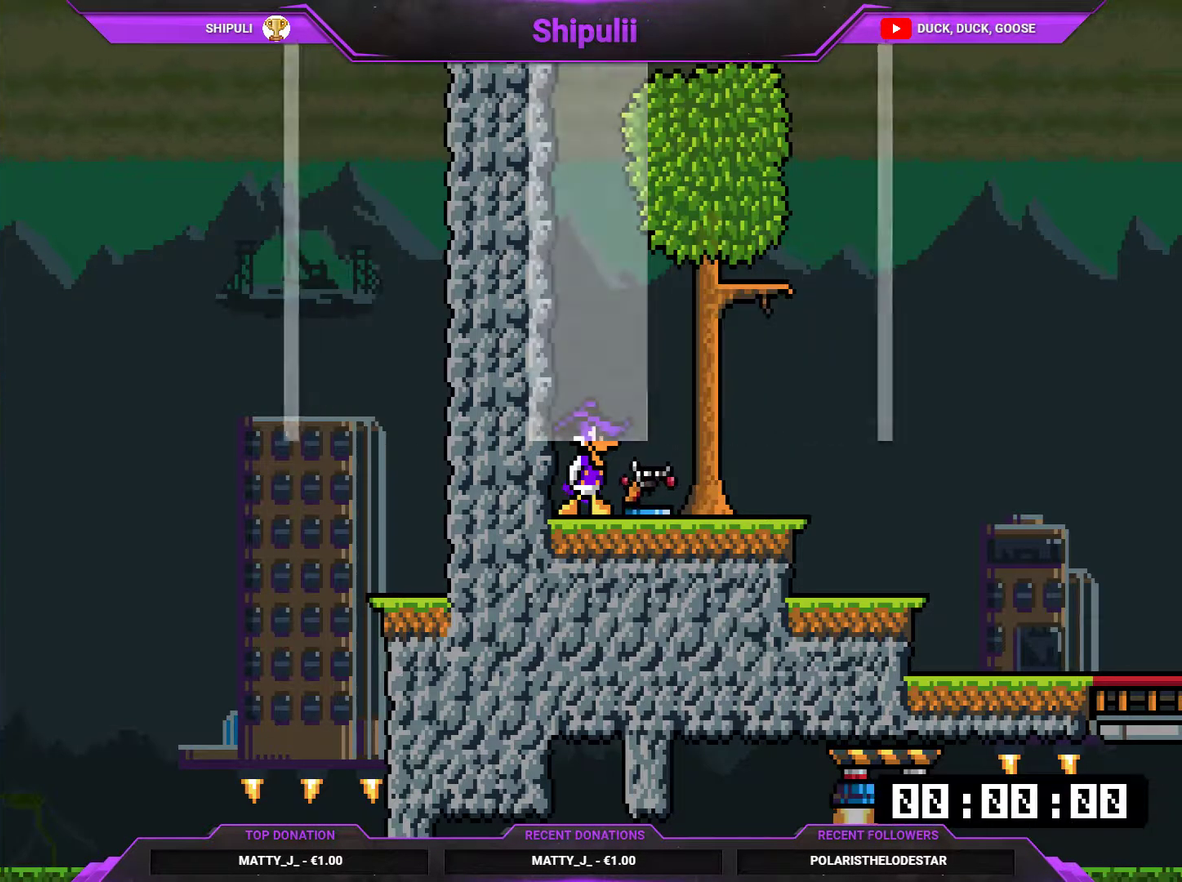
{"buttons": ["DPAD_RIGHT"], "right_stick": "center", "events": [[184, "DPAD_RIGHT", "down"]]}
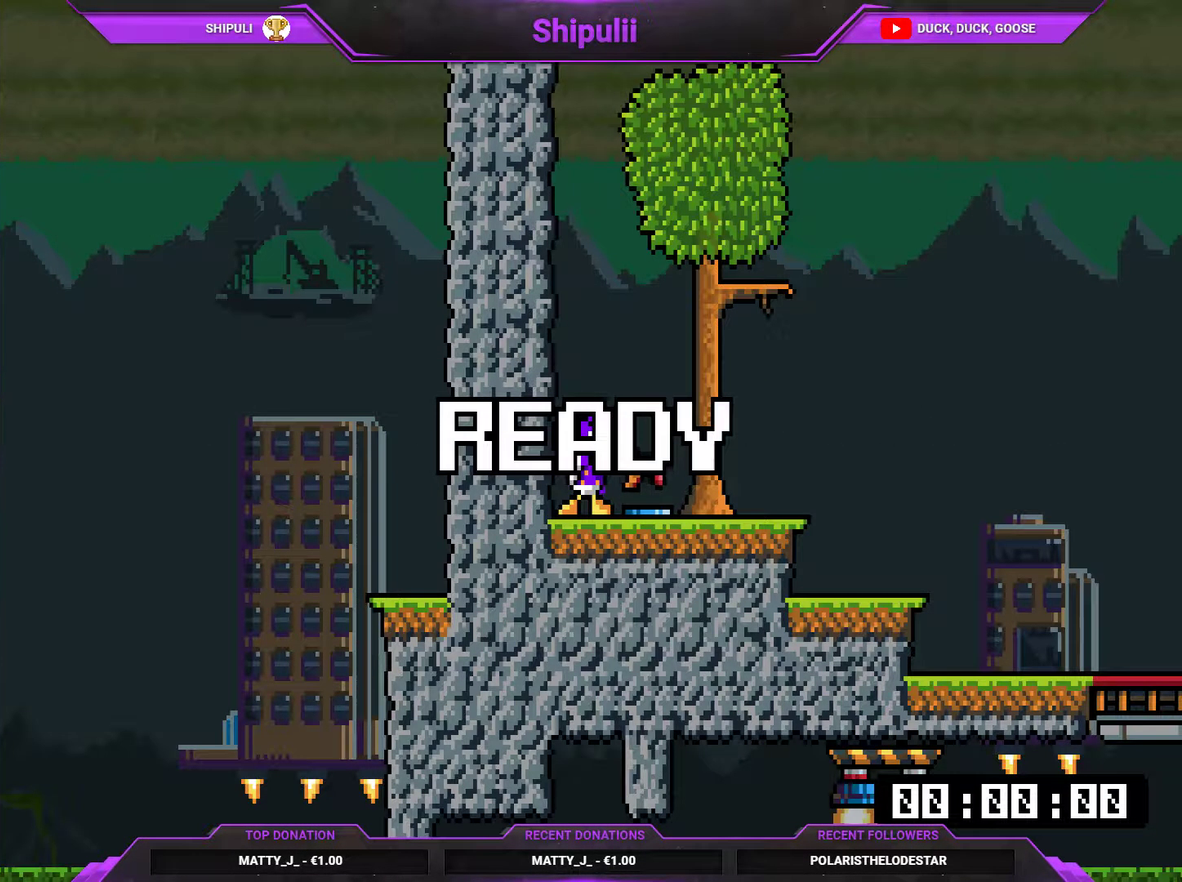
{"buttons": ["DPAD_RIGHT"], "right_stick": "center", "events": [[233, "TRIANGLE", "down"], [333, "TRIANGLE", "up"]]}
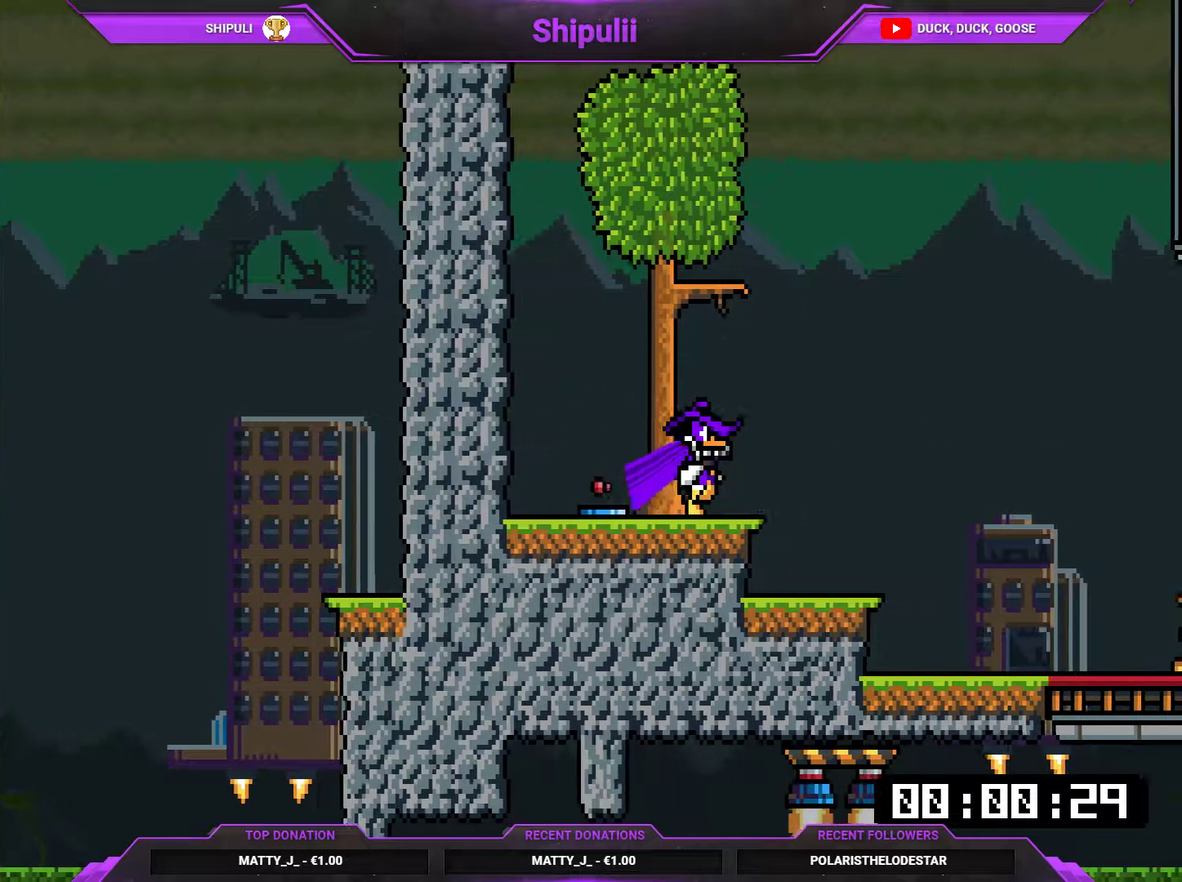
{"buttons": ["CROSS", "DPAD_UP", "DPAD_LEFT"], "right_stick": "center", "events": [[367, "SQUARE", "down"], [467, "CROSS", "down"], [467, "DPAD_LEFT", "down"], [467, "DPAD_RIGHT", "up"], [467, "DPAD_UP", "down"], [501, "SQUARE", "up"]]}
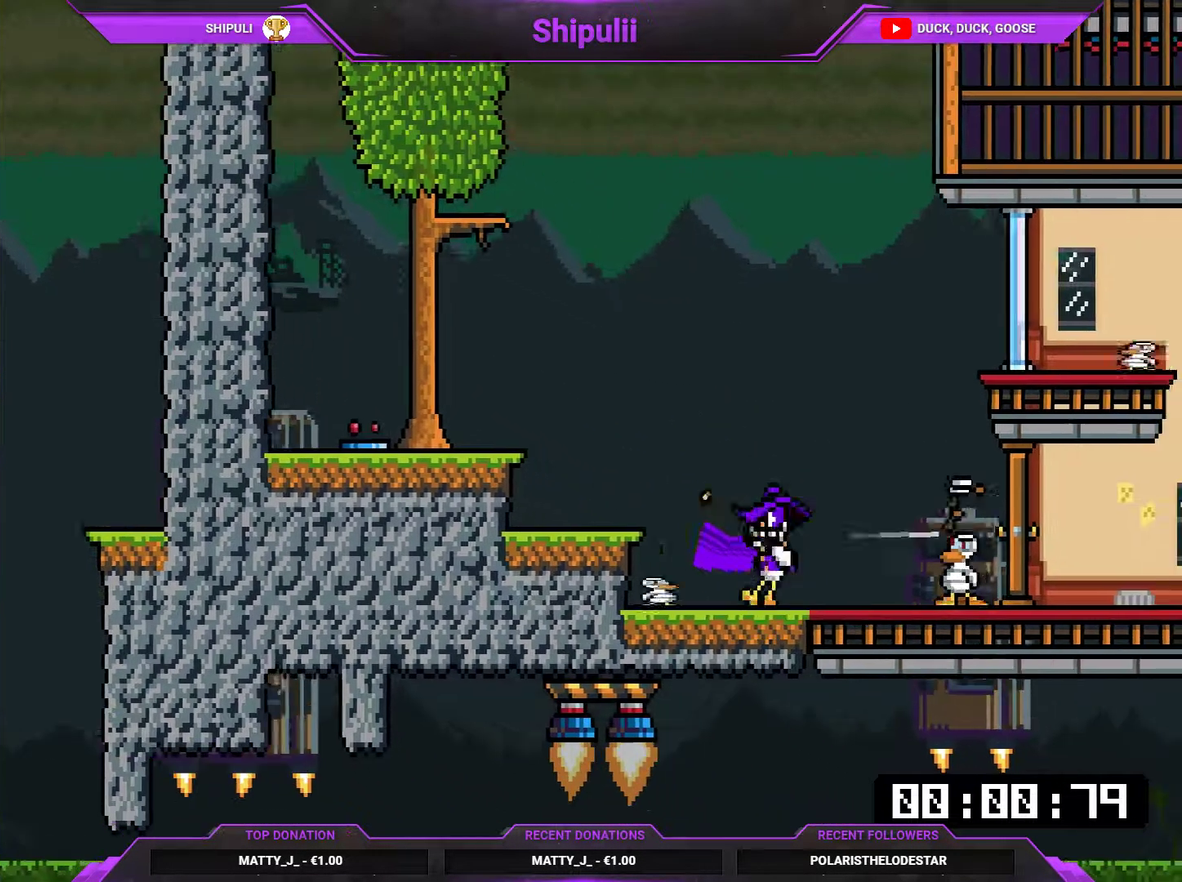
{"buttons": ["DPAD_UP", "DPAD_LEFT"], "right_stick": "center", "events": [[100, "DPAD_LEFT", "up"], [100, "DPAD_RIGHT", "down"], [133, "CROSS", "up"], [133, "DPAD_UP", "up"], [167, "SQUARE", "down"], [316, "SQUARE", "up"], [383, "DPAD_LEFT", "down"], [383, "DPAD_RIGHT", "up"], [416, "DPAD_UP", "down"]]}
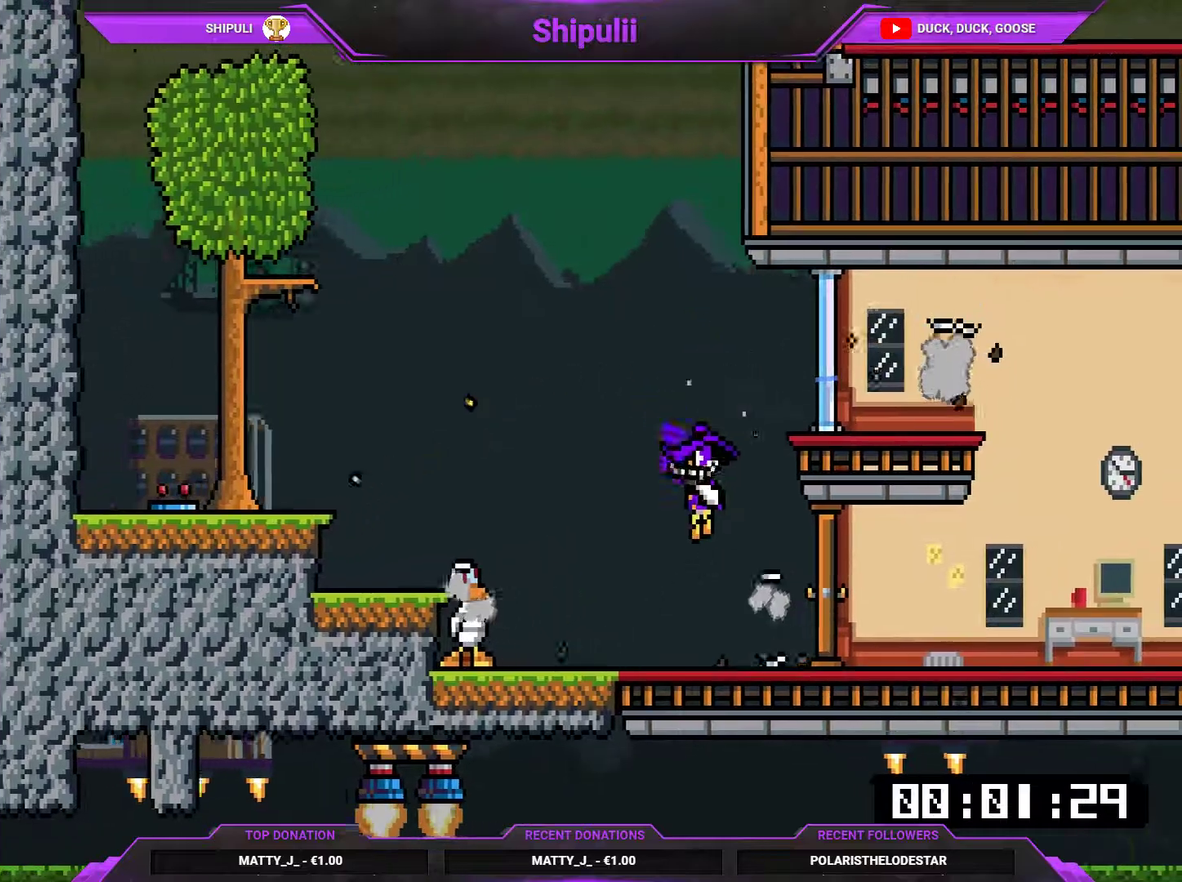
{"buttons": ["DPAD_RIGHT"], "right_stick": "center", "events": [[50, "DPAD_UP", "up"], [50, "SQUARE", "down"], [83, "DPAD_LEFT", "up"], [116, "DPAD_RIGHT", "down"], [216, "SQUARE", "up"]]}
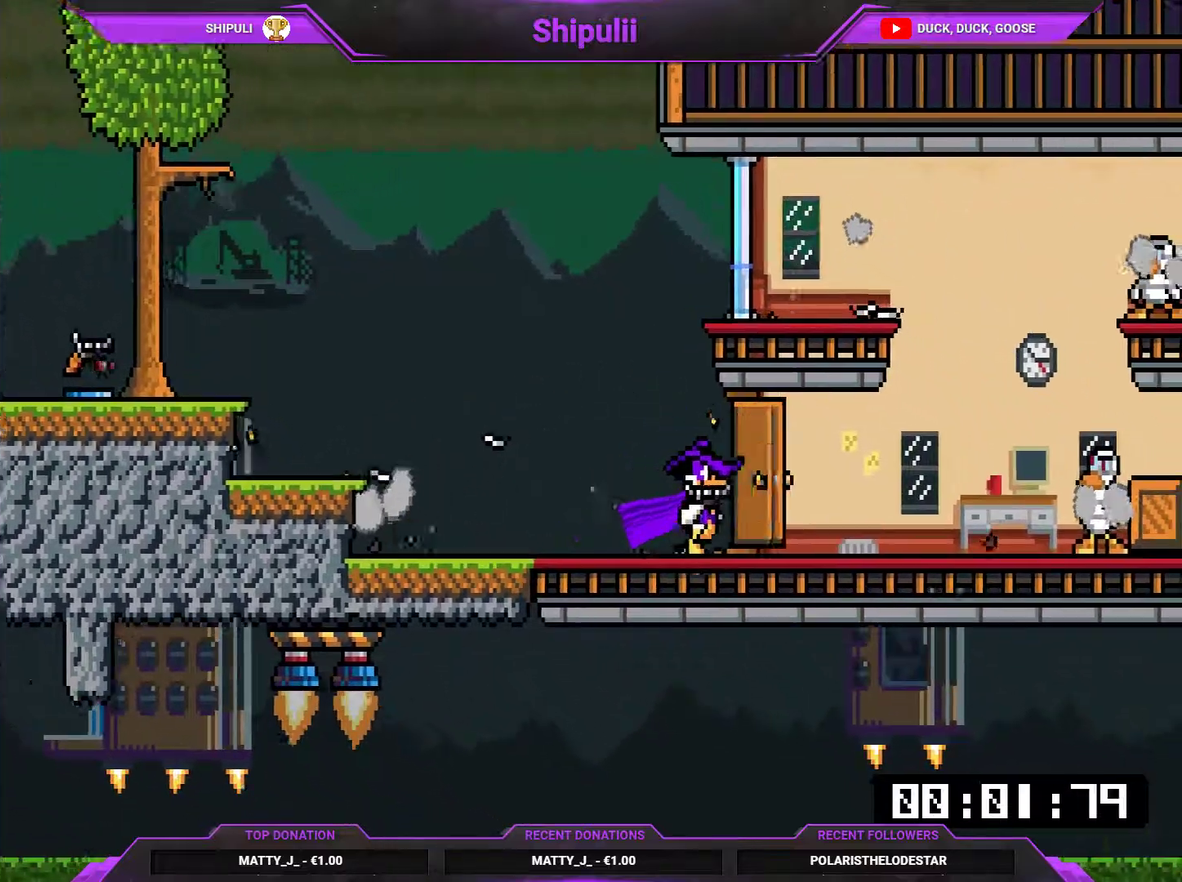
{"buttons": ["DPAD_UP", "DPAD_LEFT"], "right_stick": "center", "events": [[217, "SQUARE", "down"], [317, "CROSS", "down"], [350, "DPAD_RIGHT", "up"], [350, "DPAD_UP", "down"], [384, "DPAD_LEFT", "down"], [451, "CROSS", "up"], [451, "SQUARE", "up"]]}
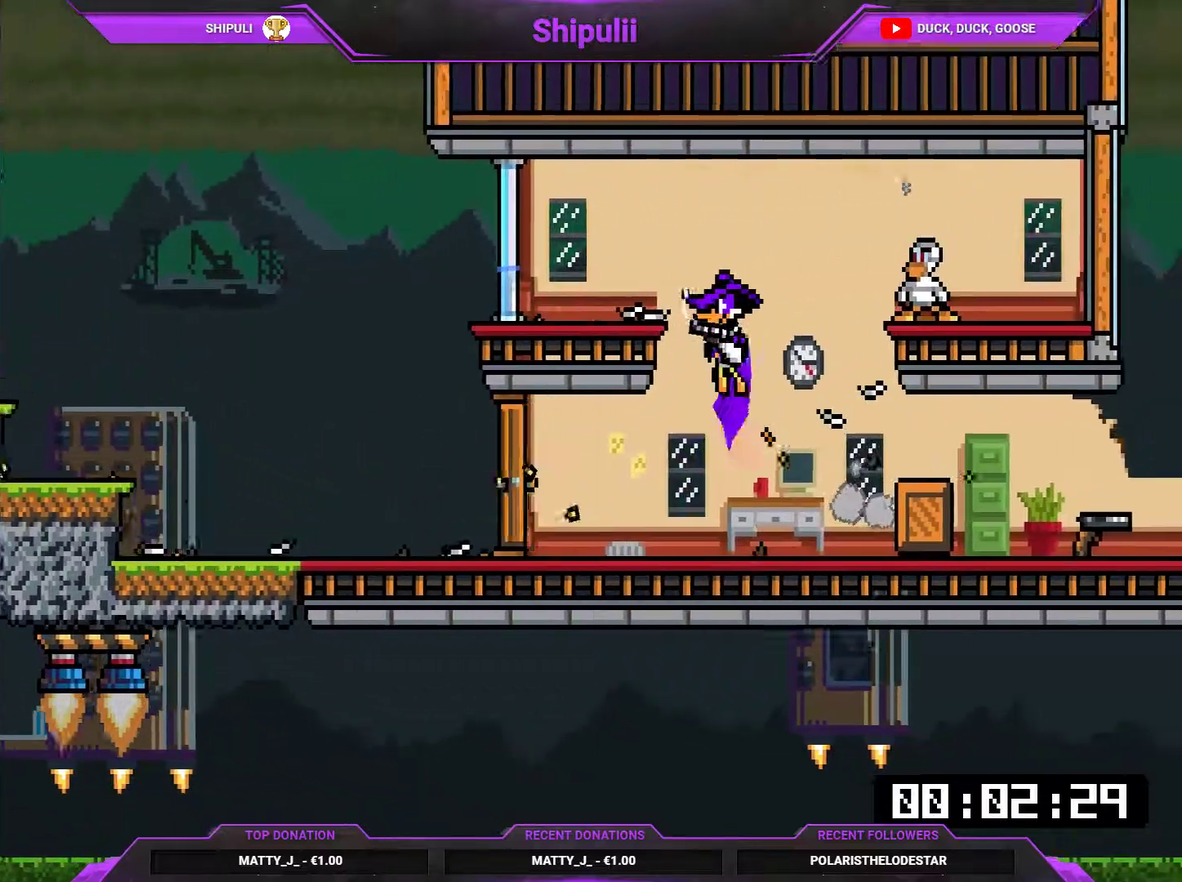
{"buttons": ["SQUARE", "DPAD_LEFT"], "right_stick": "center", "events": [[16, "DPAD_LEFT", "up"], [16, "DPAD_RIGHT", "down"], [16, "DPAD_UP", "up"], [50, "SQUARE", "down"], [200, "SQUARE", "up"], [233, "DPAD_RIGHT", "up"], [267, "DPAD_LEFT", "down"], [433, "SQUARE", "down"]]}
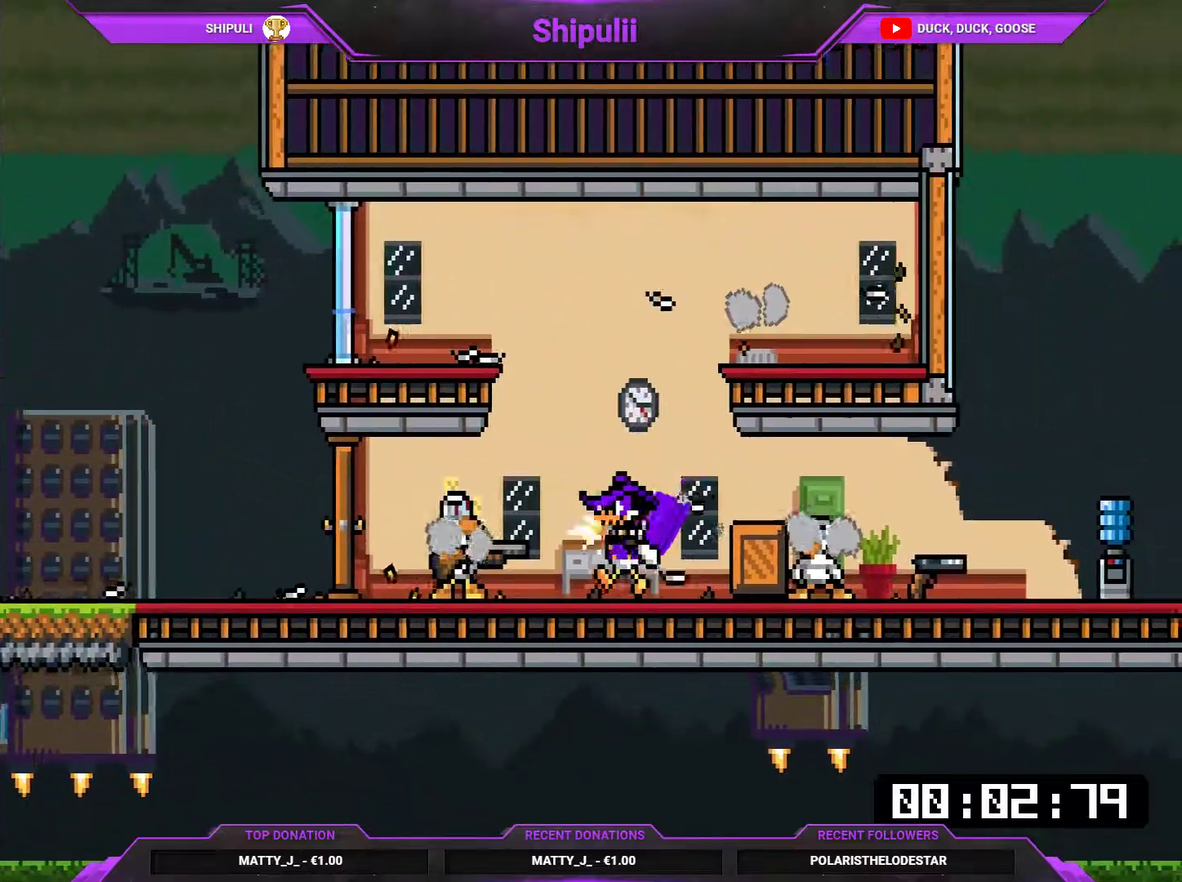
{"buttons": ["DPAD_RIGHT"], "right_stick": "down", "events": [[134, "SQUARE", "up"], [167, "DPAD_LEFT", "up"], [200, "DPAD_RIGHT", "down"], [200, "TRIANGLE", "down"], [267, "TRIANGLE", "up"], [334, "TRIANGLE", "down"], [400, "SQUARE", "down"], [434, "TRIANGLE", "up"], [467, "right_stick", "down"], [501, "SQUARE", "up"]]}
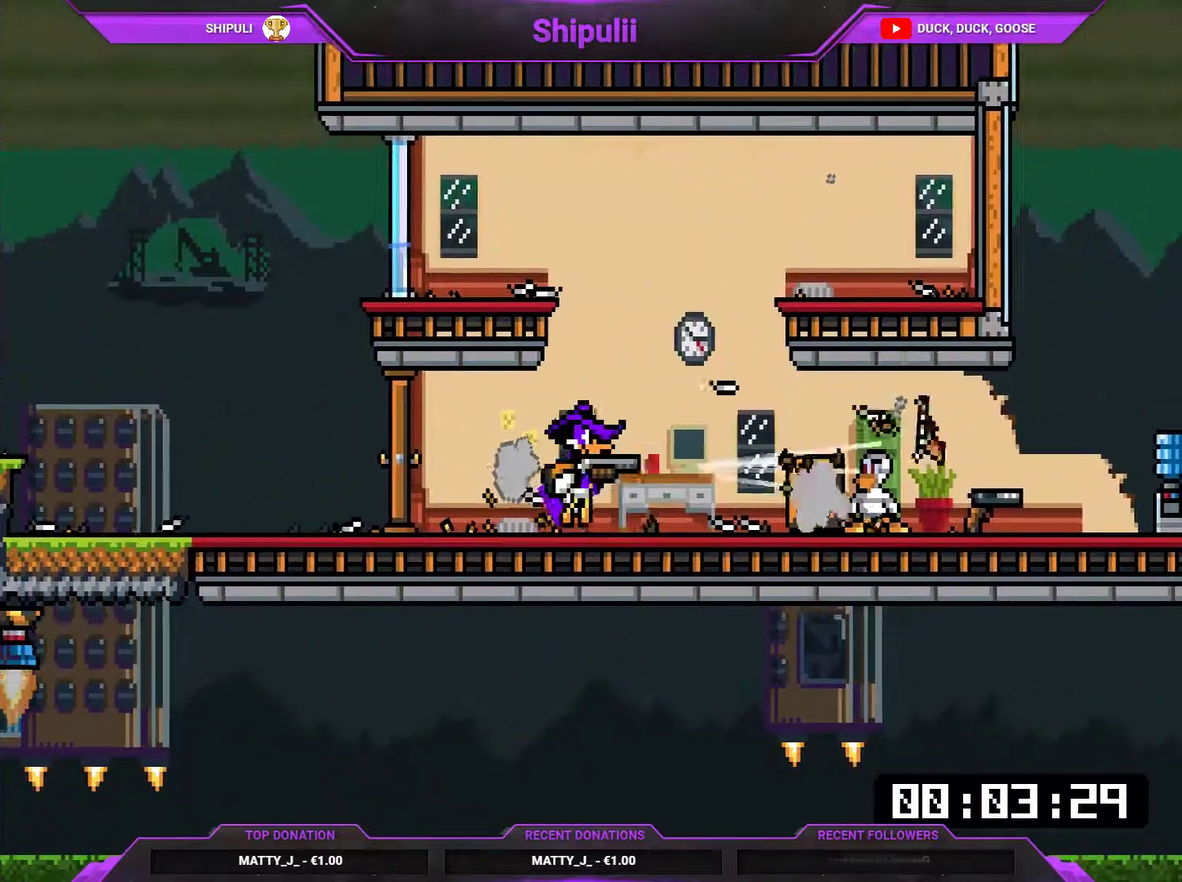
{"buttons": ["DPAD_RIGHT"], "right_stick": "center", "events": [[33, "right_stick", "center"], [100, "SQUARE", "down"], [166, "SQUARE", "up"], [300, "TRIANGLE", "down"], [367, "TRIANGLE", "up"]]}
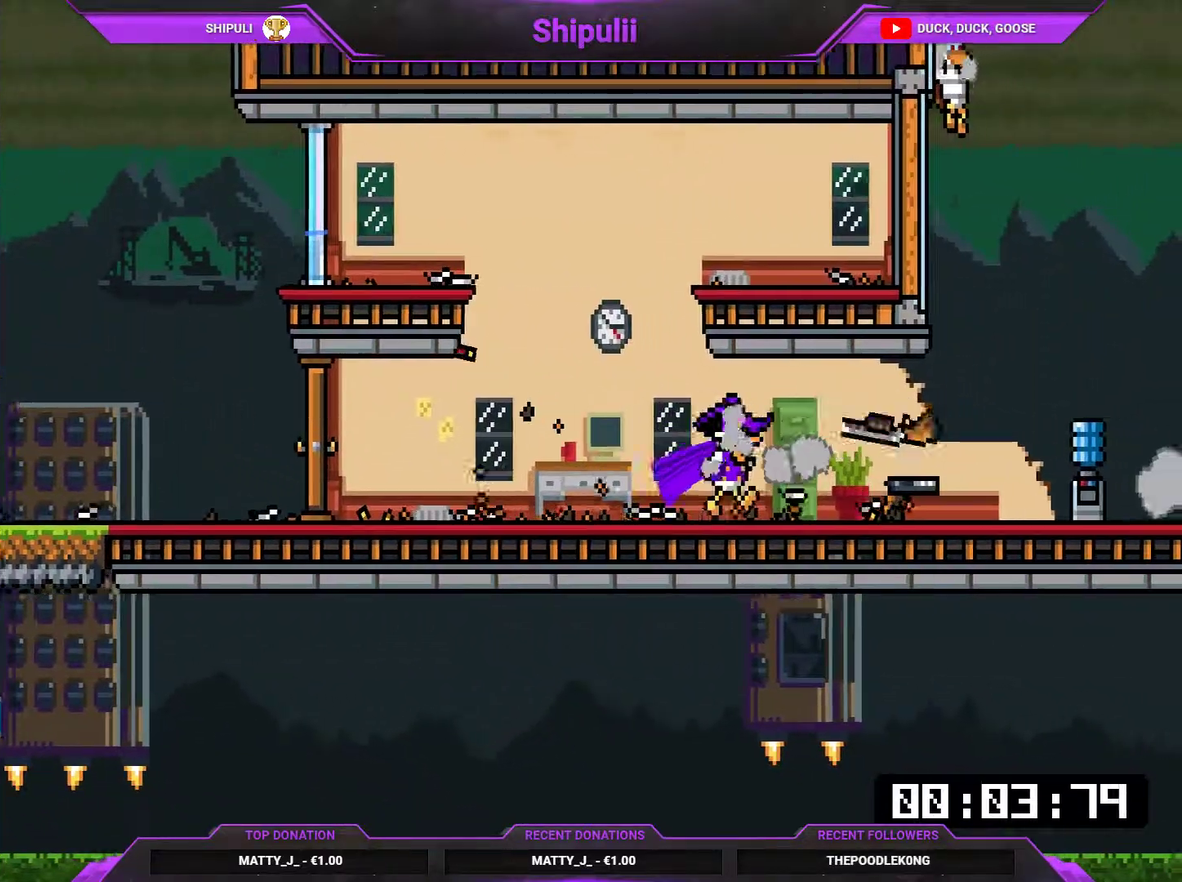
{"buttons": ["DPAD_UP", "DPAD_LEFT"], "right_stick": "center", "events": [[167, "TRIANGLE", "down"], [250, "TRIANGLE", "up"], [284, "DPAD_RIGHT", "up"], [284, "DPAD_UP", "down"], [334, "CROSS", "down"], [334, "DPAD_LEFT", "down"], [334, "DPAD_UP", "up"], [384, "DPAD_UP", "down"], [484, "CROSS", "up"]]}
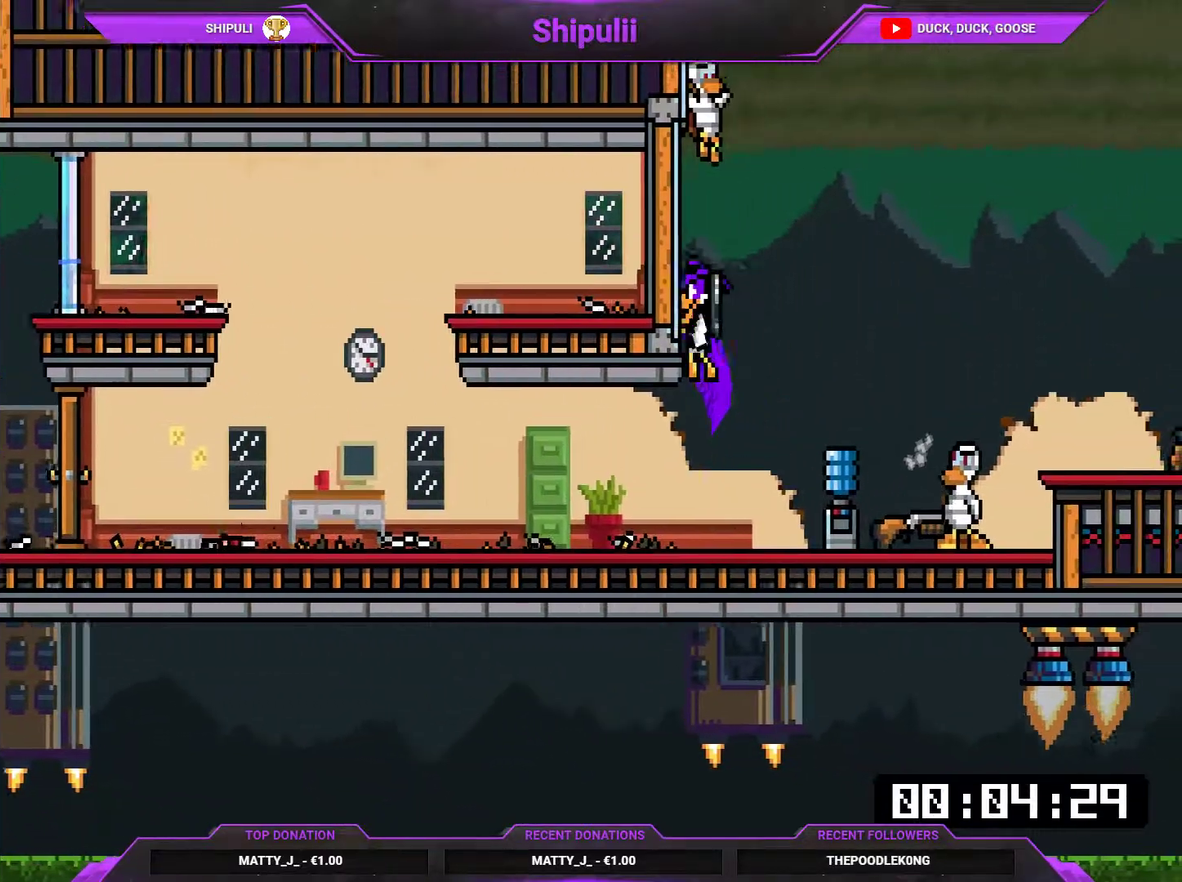
{"buttons": ["CROSS", "SQUARE", "DPAD_RIGHT"], "right_stick": "center", "events": [[83, "DPAD_LEFT", "up"], [83, "DPAD_RIGHT", "down"], [83, "DPAD_UP", "up"], [450, "CROSS", "down"], [450, "SQUARE", "down"]]}
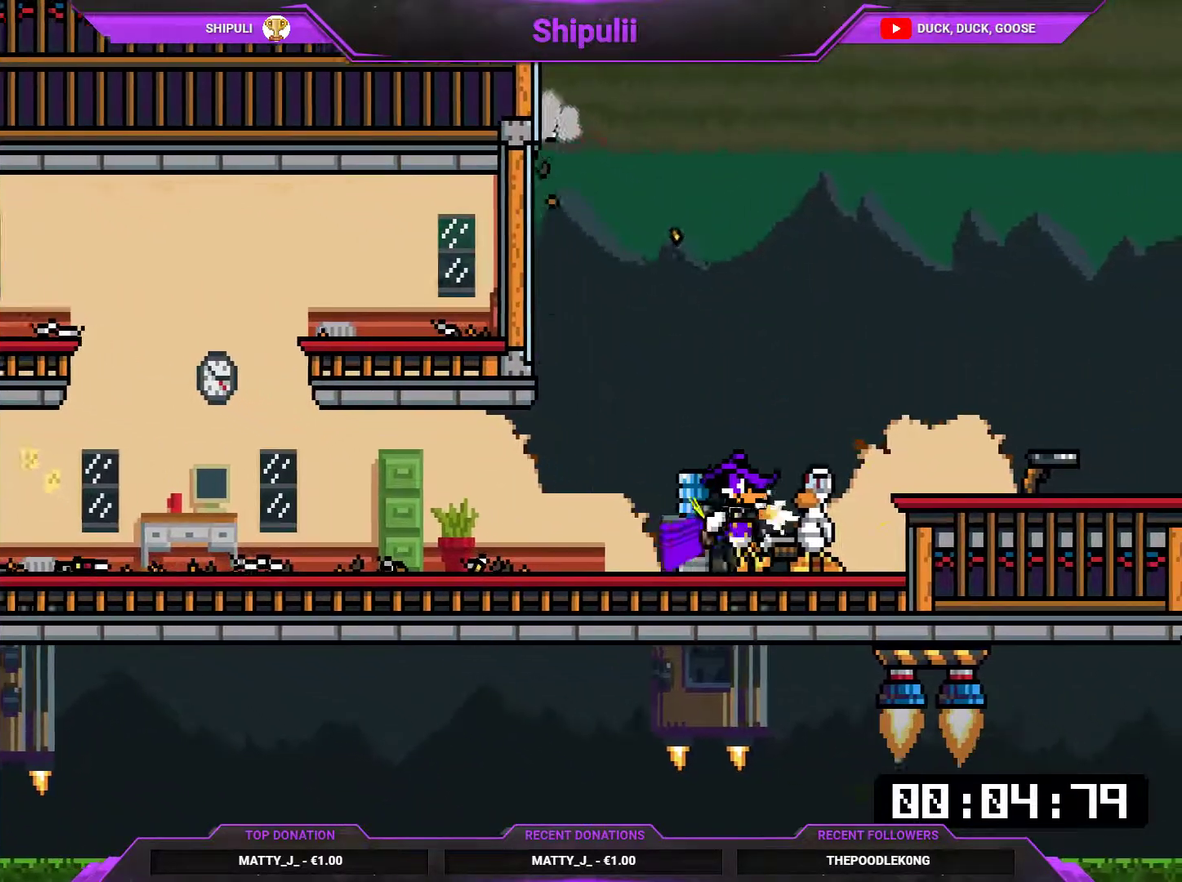
{"buttons": ["DPAD_RIGHT"], "right_stick": "center", "events": [[50, "SQUARE", "up"], [83, "CROSS", "up"]]}
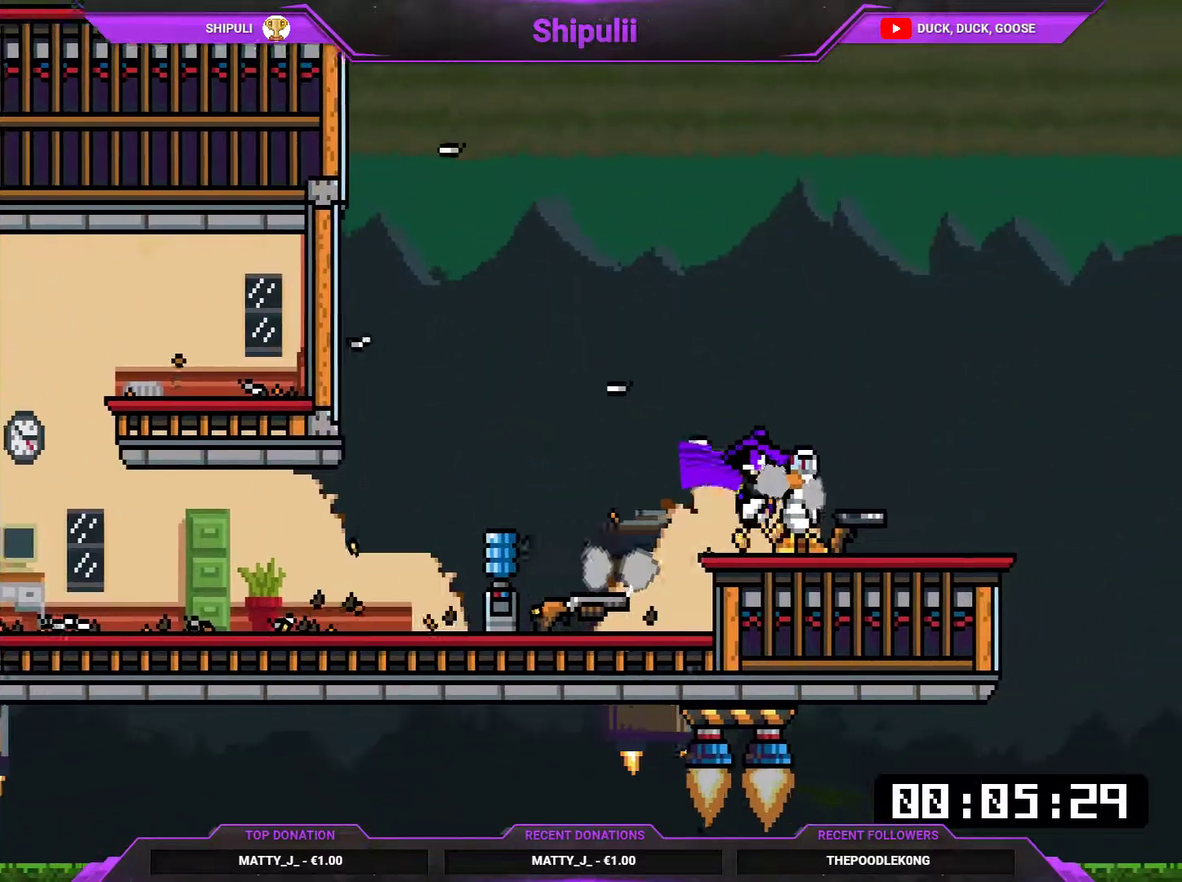
{"buttons": ["DPAD_UP", "DPAD_LEFT"], "right_stick": "center", "events": [[116, "DPAD_RIGHT", "up"], [150, "DPAD_LEFT", "down"], [183, "SQUARE", "down"], [216, "DPAD_UP", "down"], [250, "SQUARE", "up"], [300, "SQUARE", "down"], [367, "SQUARE", "up"]]}
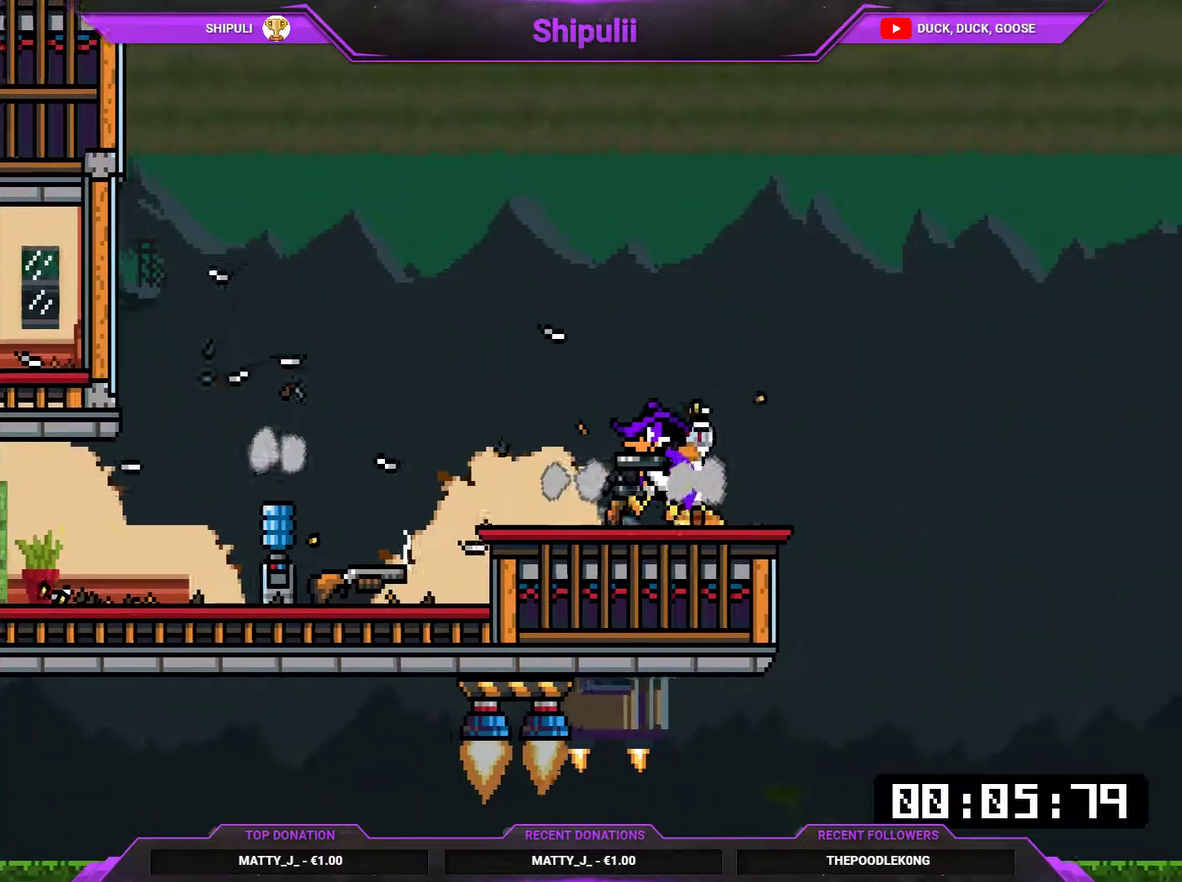
{"buttons": ["DPAD_LEFT"], "right_stick": "center", "events": [[67, "DPAD_LEFT", "up"], [100, "DPAD_RIGHT", "down"], [100, "DPAD_UP", "up"], [167, "SQUARE", "down"], [200, "DPAD_RIGHT", "up"], [234, "DPAD_LEFT", "down"], [234, "SQUARE", "up"], [400, "CROSS", "down"], [501, "CROSS", "up"]]}
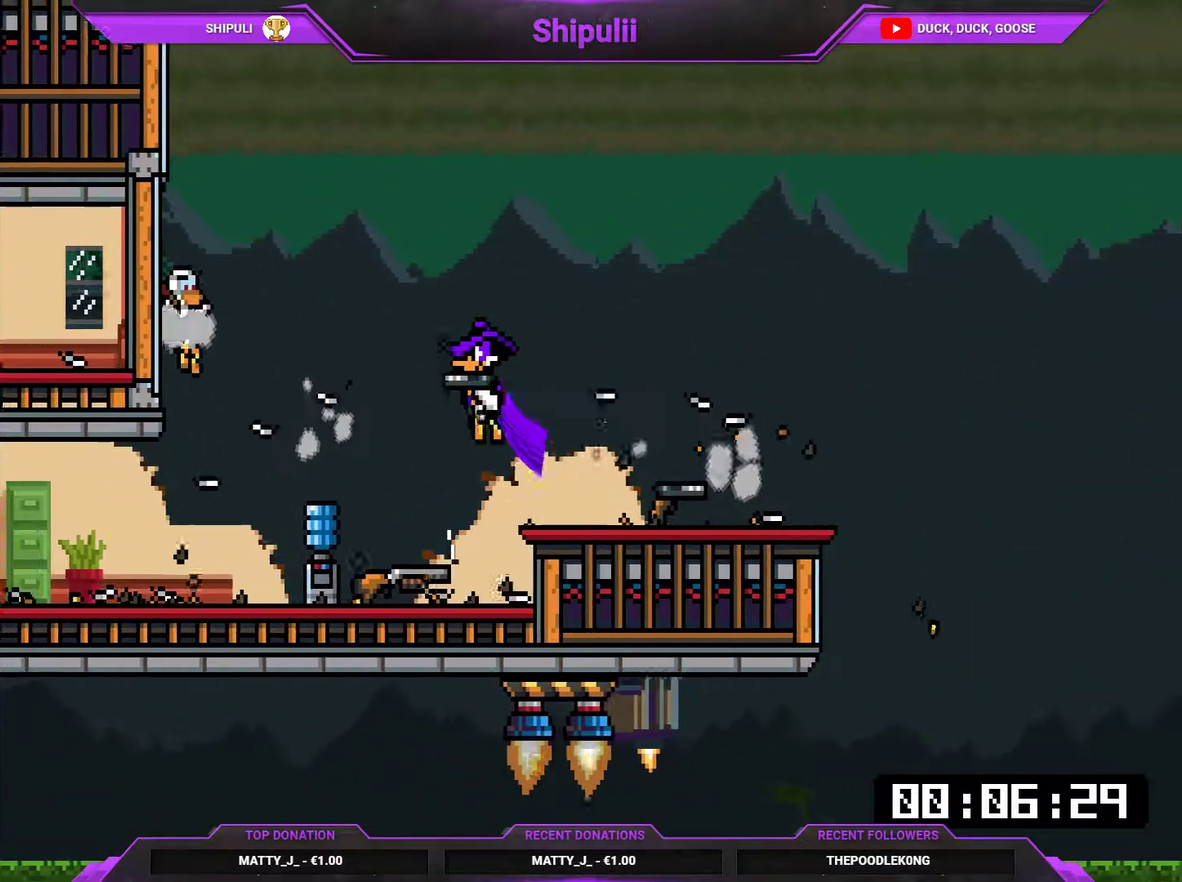
{"buttons": ["DPAD_LEFT"], "right_stick": "center", "events": [[33, "SQUARE", "down"], [133, "SQUARE", "up"], [434, "DPAD_LEFT", "up"], [500, "DPAD_LEFT", "down"]]}
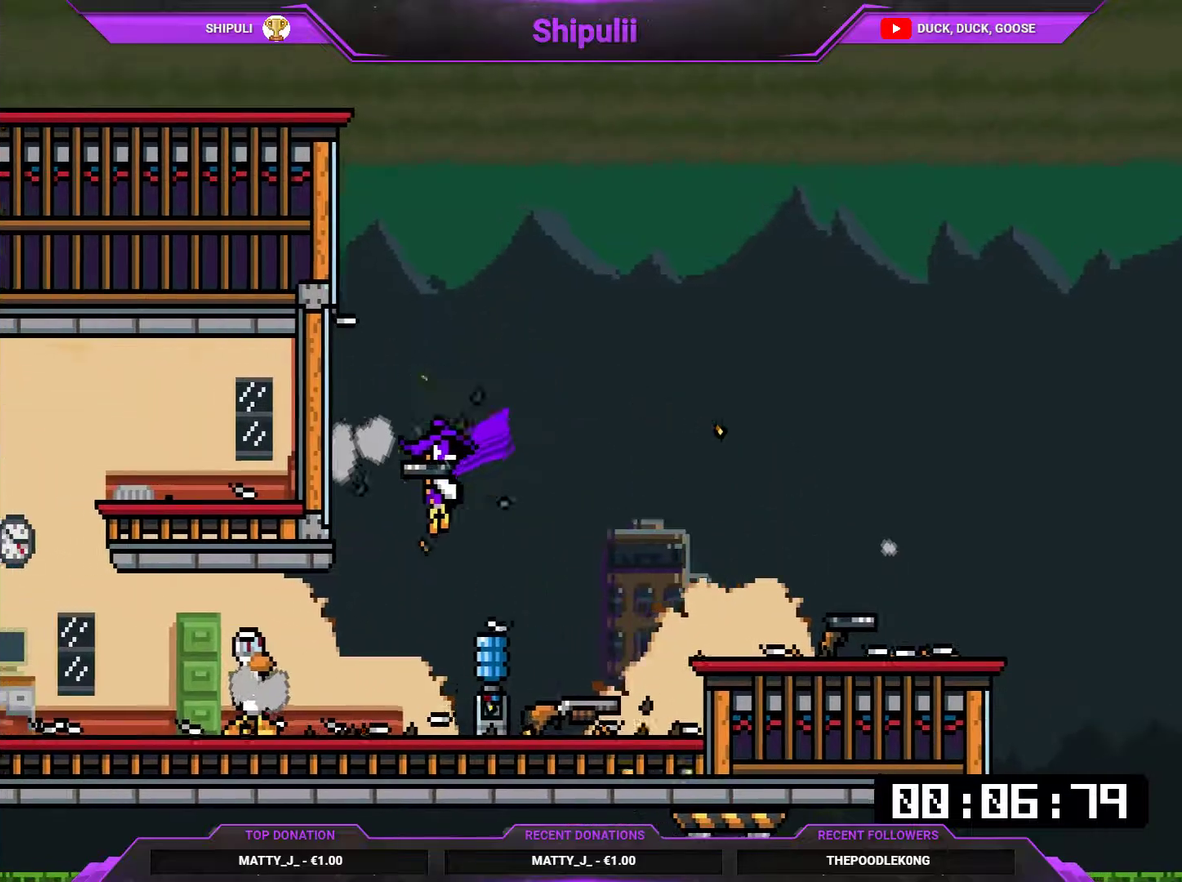
{"buttons": ["DPAD_LEFT"], "right_stick": "center", "events": [[167, "SQUARE", "down"], [234, "SQUARE", "up"], [301, "SQUARE", "down"], [367, "SQUARE", "up"]]}
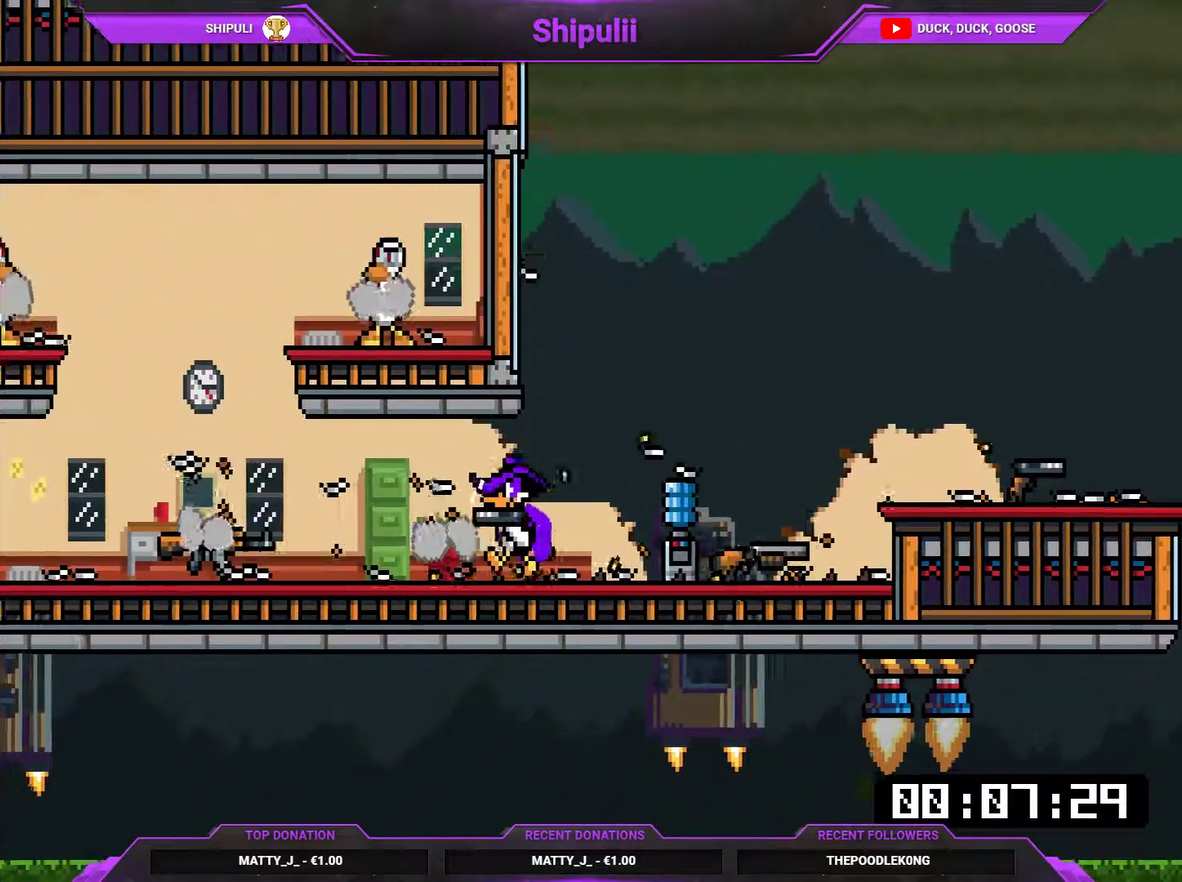
{"buttons": ["CROSS", "DPAD_UP"], "right_stick": "center", "events": [[50, "TRIANGLE", "down"], [150, "TRIANGLE", "up"], [317, "TRIANGLE", "down"], [417, "TRIANGLE", "up"], [484, "CROSS", "down"], [484, "DPAD_LEFT", "up"], [484, "DPAD_UP", "down"]]}
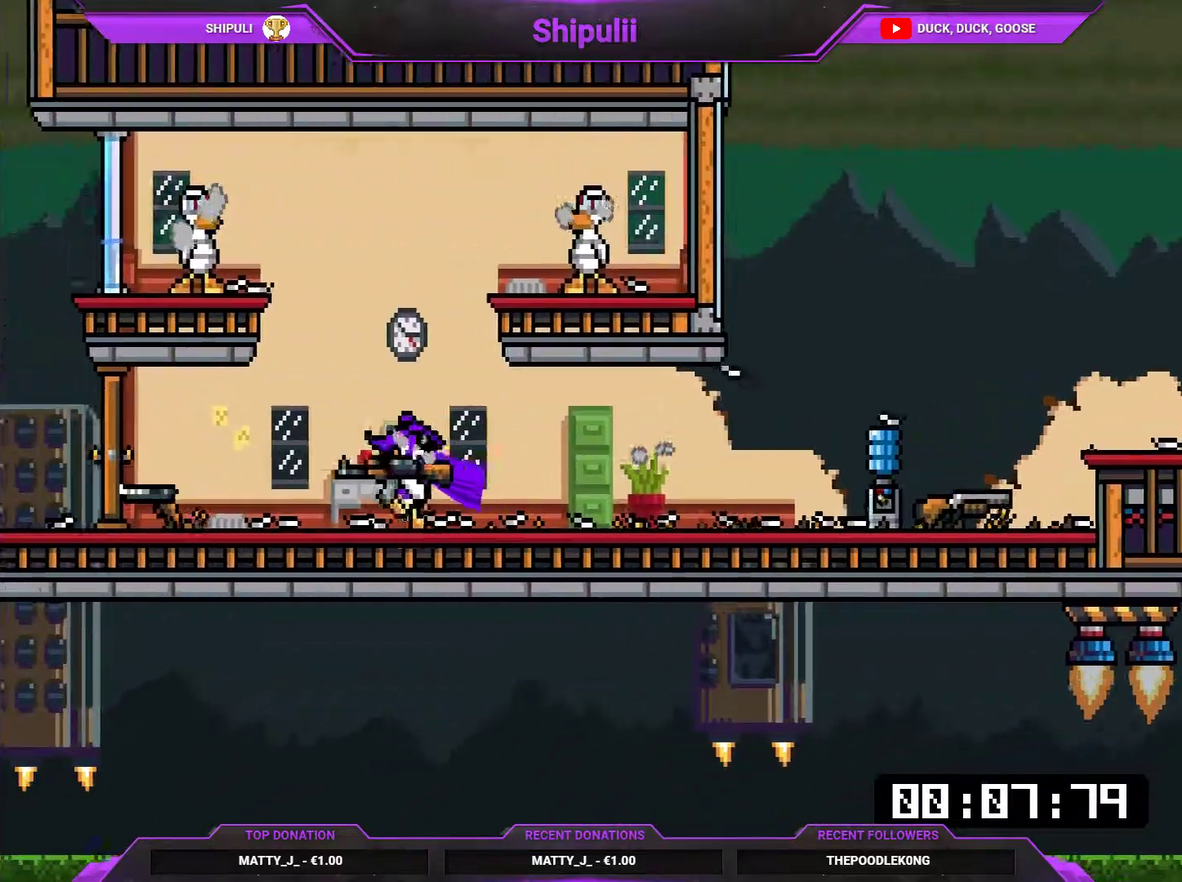
{"buttons": [], "right_stick": "center", "events": [[17, "DPAD_RIGHT", "down"], [17, "DPAD_UP", "up"], [117, "DPAD_UP", "down"], [151, "CROSS", "up"], [151, "DPAD_LEFT", "down"], [151, "DPAD_RIGHT", "up"], [184, "DPAD_UP", "up"], [251, "SQUARE", "down"], [284, "DPAD_UP", "down"], [317, "DPAD_LEFT", "up"], [317, "SQUARE", "up"], [351, "DPAD_RIGHT", "down"], [351, "DPAD_UP", "up"], [384, "SQUARE", "down"], [451, "SQUARE", "up"], [484, "DPAD_RIGHT", "up"]]}
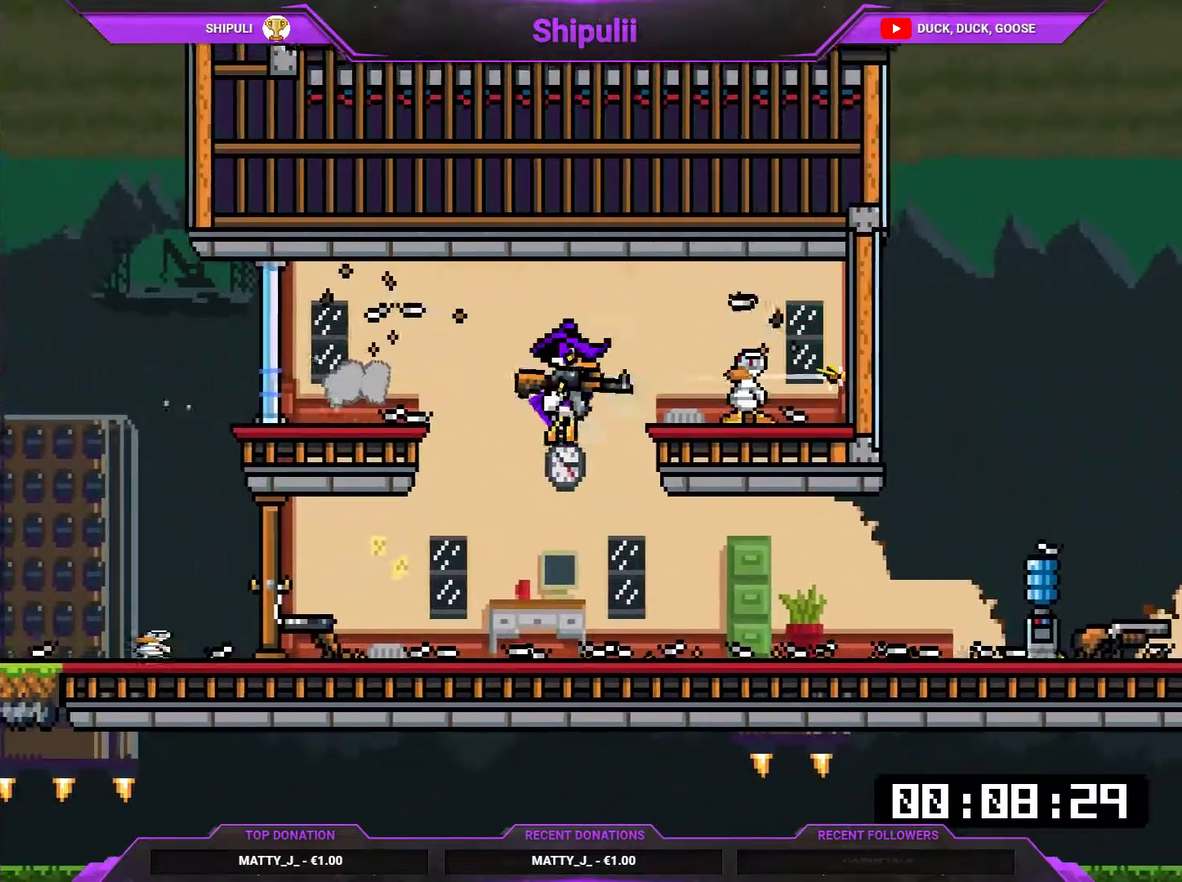
{"buttons": ["DPAD_LEFT"], "right_stick": "center", "events": [[17, "DPAD_LEFT", "down"], [400, "SQUARE", "down"], [500, "SQUARE", "up"]]}
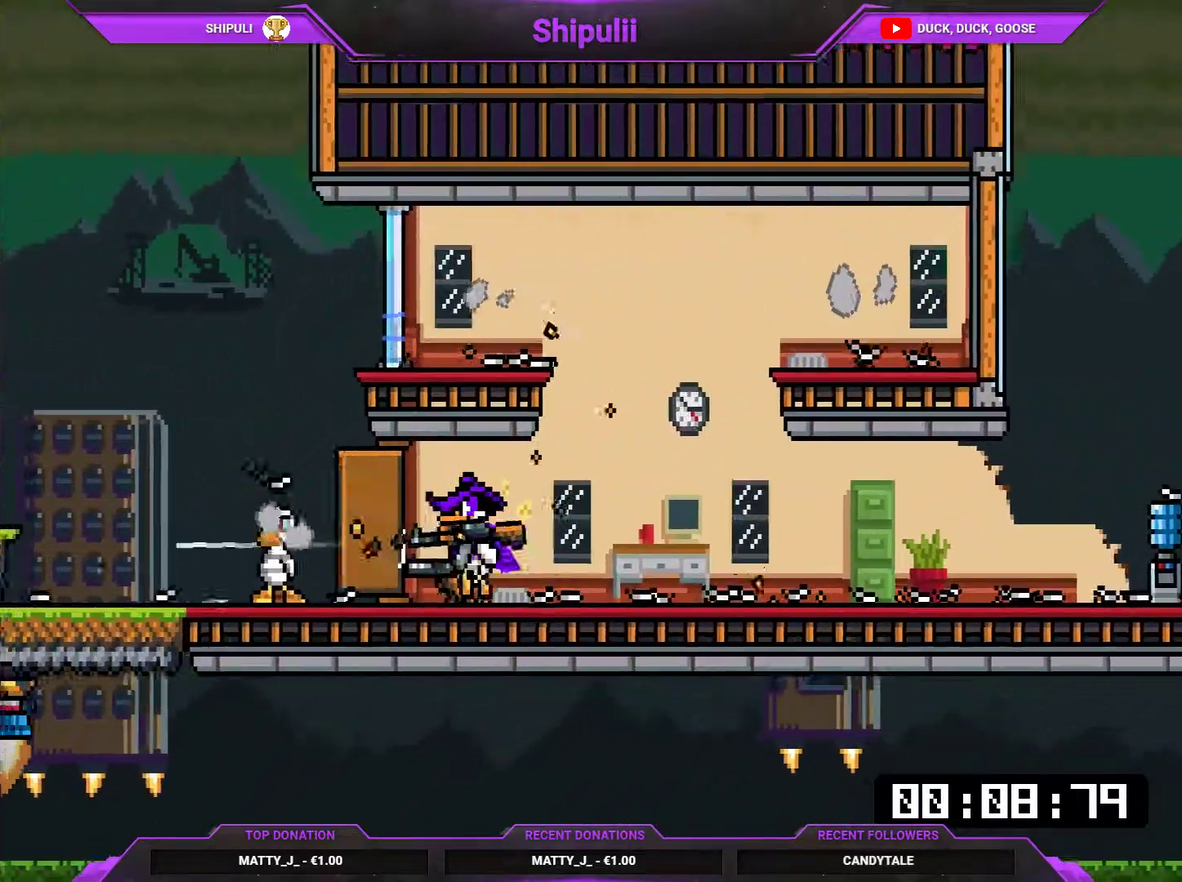
{"buttons": ["DPAD_LEFT"], "right_stick": "center", "events": [[134, "SQUARE", "down"], [201, "SQUARE", "up"], [367, "SQUARE", "down"], [468, "SQUARE", "up"]]}
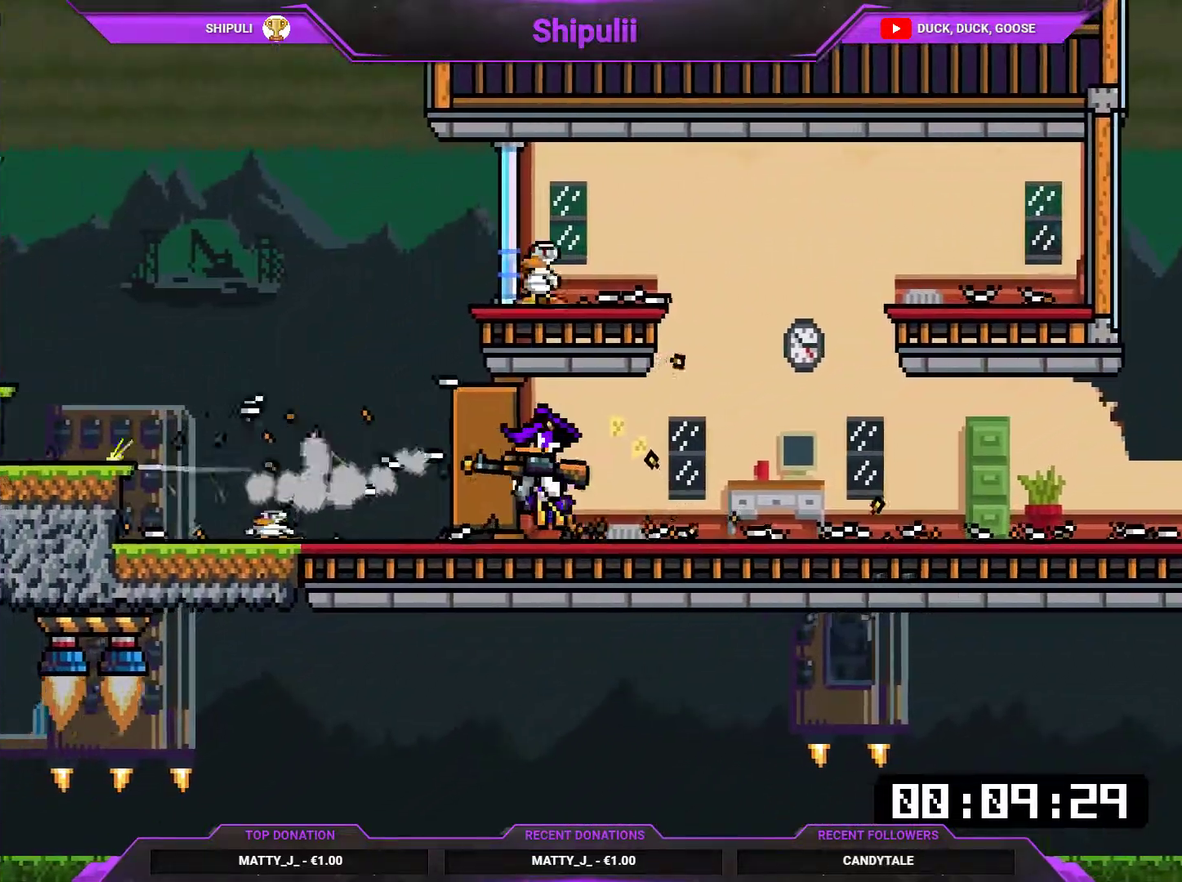
{"buttons": ["DPAD_RIGHT"], "right_stick": "center", "events": [[233, "CROSS", "down"], [367, "CROSS", "up"], [400, "DPAD_UP", "down"], [434, "DPAD_LEFT", "up"], [434, "SQUARE", "down"], [467, "DPAD_RIGHT", "down"], [467, "DPAD_UP", "up"], [500, "SQUARE", "up"]]}
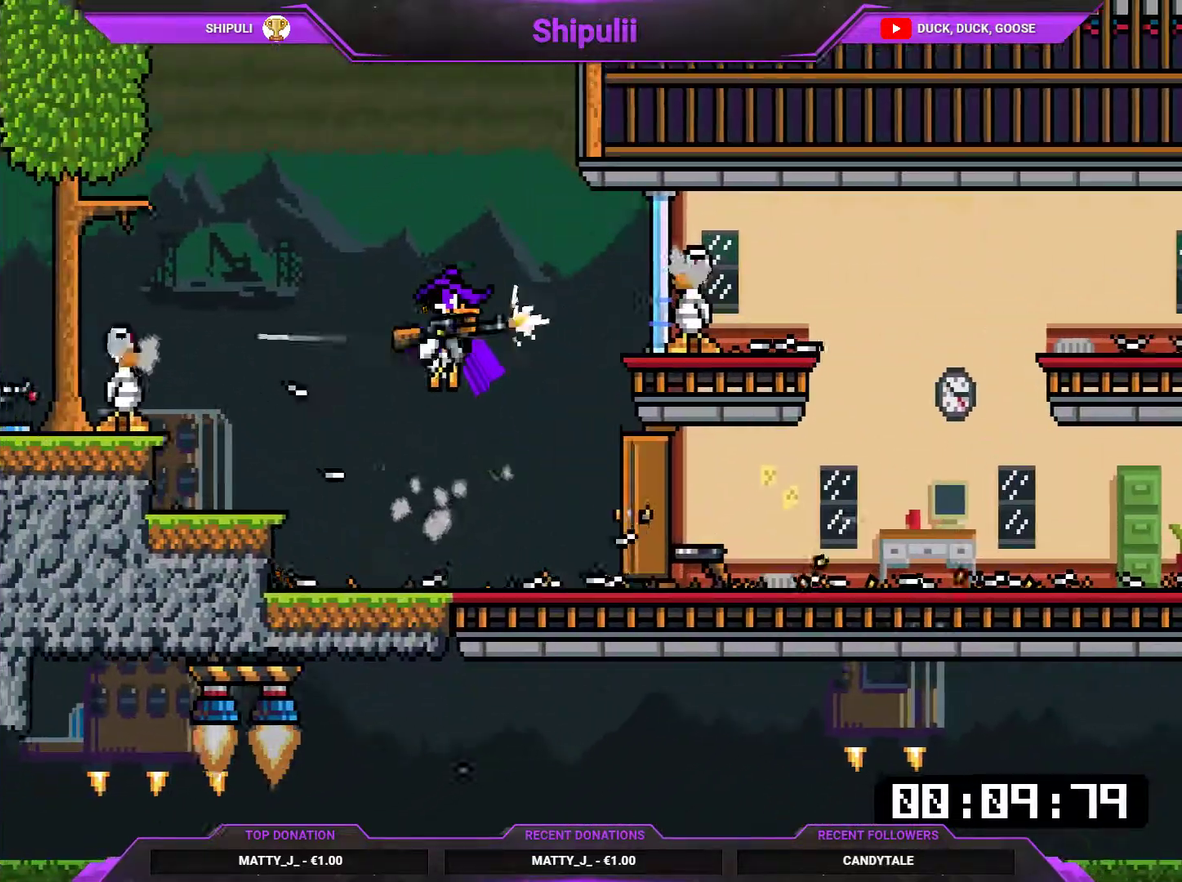
{"buttons": ["SQUARE", "DPAD_LEFT"], "right_stick": "center", "events": [[184, "DPAD_RIGHT", "up"], [284, "DPAD_LEFT", "down"], [484, "SQUARE", "down"]]}